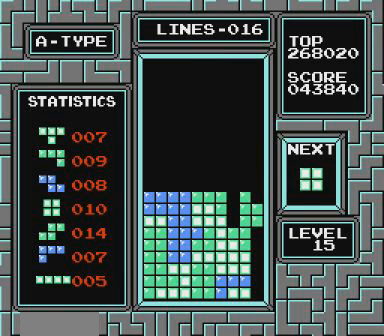
Gameplay with a controller (Nintendo layout); each line is a JSON object with the inputs held at the frame after it. "events" lists button and stick changes between this image and that frame as [ms after this image, input, new state], when the widget could be followed in between. Not read: L3 R3 START.
{"buttons": ["DPAD_LEFT"], "events": []}
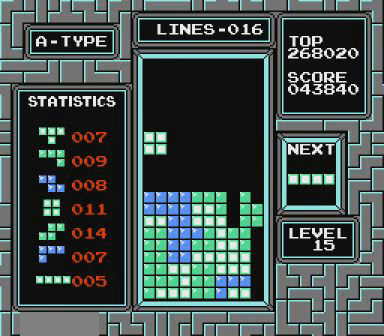
{"buttons": ["B", "DPAD_RIGHT"], "events": [[100, "DPAD_LEFT", "up"], [500, "B", "down"], [500, "DPAD_RIGHT", "down"]]}
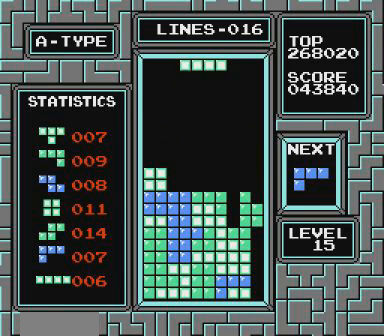
{"buttons": [], "events": [[167, "B", "up"], [167, "DPAD_RIGHT", "up"], [367, "DPAD_RIGHT", "down"], [400, "DPAD_RIGHT", "up"]]}
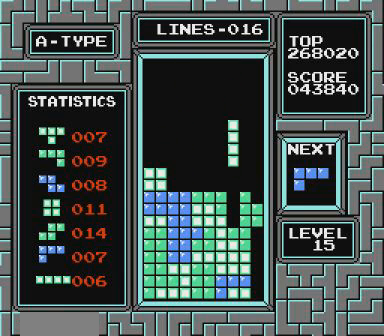
{"buttons": [], "events": []}
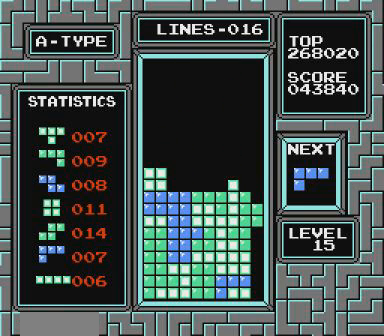
{"buttons": ["DPAD_RIGHT"], "events": [[67, "DPAD_RIGHT", "down"]]}
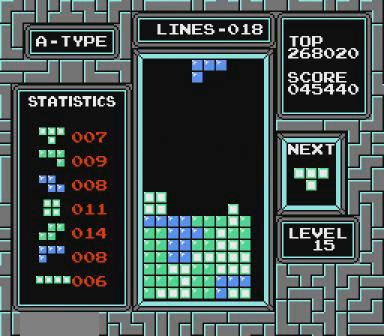
{"buttons": [], "events": [[67, "B", "down"], [167, "B", "up"], [500, "DPAD_RIGHT", "up"]]}
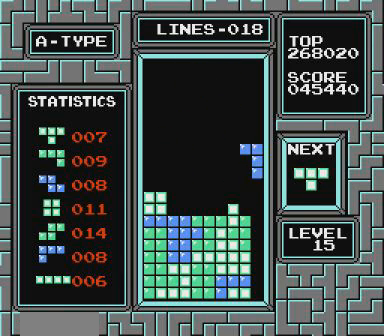
{"buttons": [], "events": []}
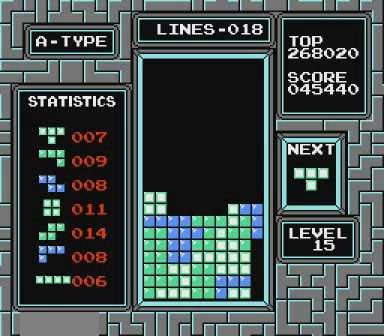
{"buttons": [], "events": []}
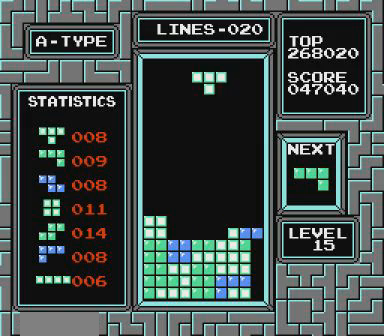
{"buttons": [], "events": [[67, "B", "down"], [67, "DPAD_LEFT", "down"], [367, "B", "up"], [367, "DPAD_LEFT", "up"]]}
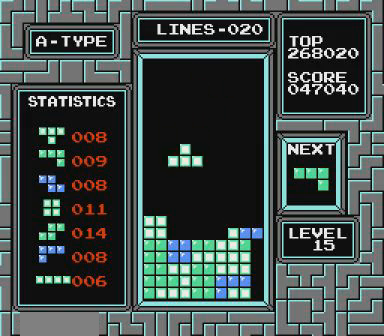
{"buttons": [], "events": []}
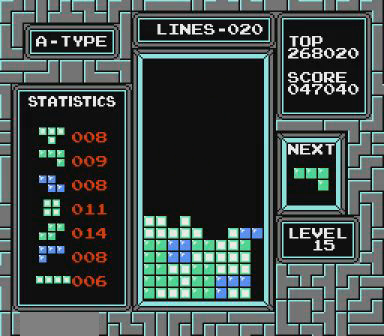
{"buttons": [], "events": [[167, "B", "down"], [200, "B", "up"], [200, "DPAD_RIGHT", "down"], [267, "DPAD_RIGHT", "up"]]}
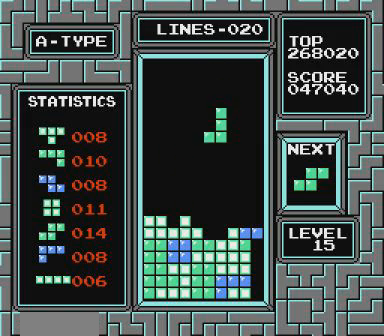
{"buttons": [], "events": []}
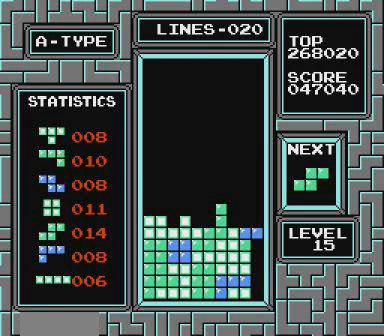
{"buttons": ["DPAD_LEFT"], "events": [[200, "DPAD_LEFT", "down"], [400, "B", "down"], [467, "B", "up"]]}
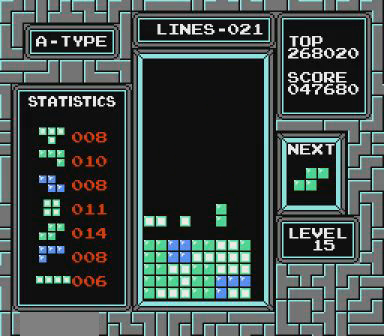
{"buttons": ["DPAD_LEFT"], "events": [[267, "B", "down"], [300, "B", "up"]]}
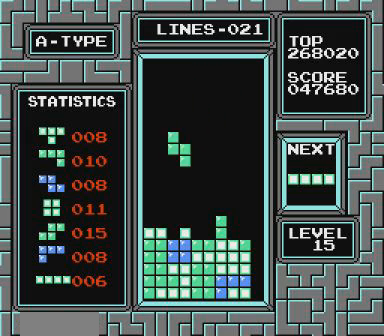
{"buttons": [], "events": [[167, "DPAD_LEFT", "up"]]}
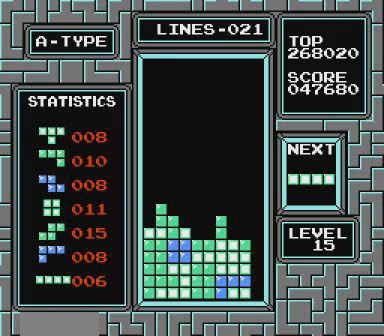
{"buttons": ["DPAD_RIGHT"], "events": [[167, "DPAD_RIGHT", "down"], [367, "B", "down"], [500, "B", "up"]]}
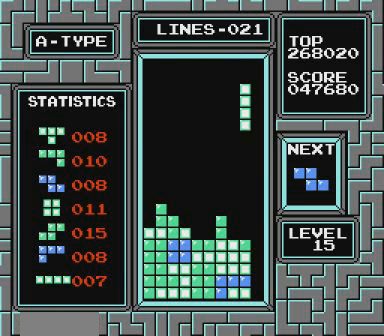
{"buttons": [], "events": [[367, "DPAD_RIGHT", "up"]]}
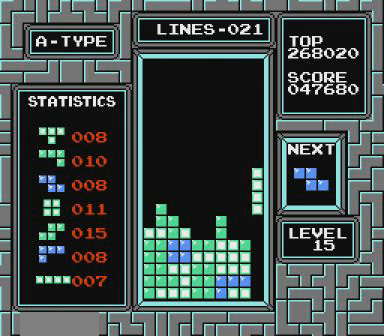
{"buttons": [], "events": []}
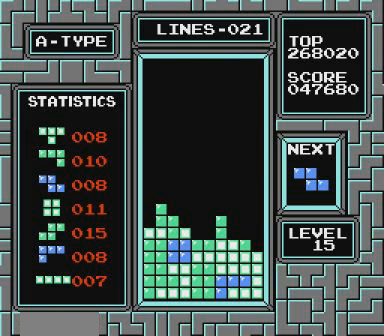
{"buttons": [], "events": [[167, "A", "down"], [200, "A", "up"]]}
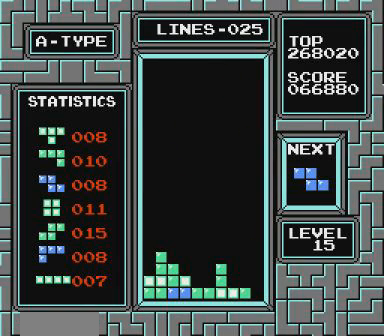
{"buttons": [], "events": [[100, "DPAD_LEFT", "down"], [167, "DPAD_LEFT", "up"]]}
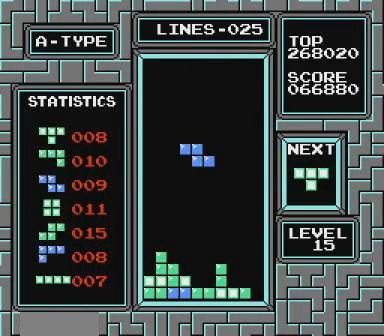
{"buttons": [], "events": []}
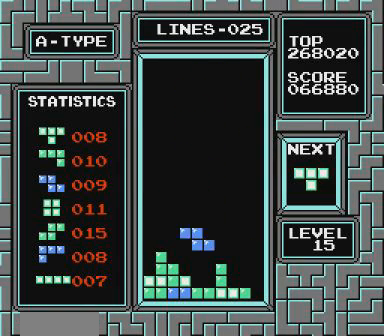
{"buttons": [], "events": []}
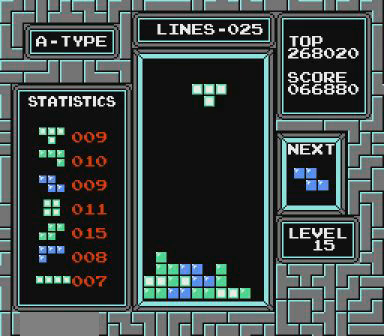
{"buttons": [], "events": []}
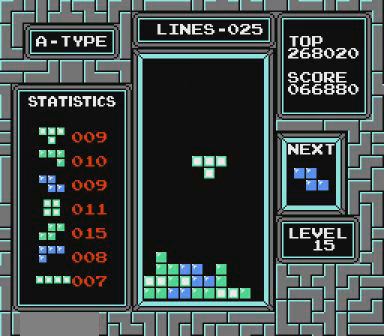
{"buttons": [], "events": []}
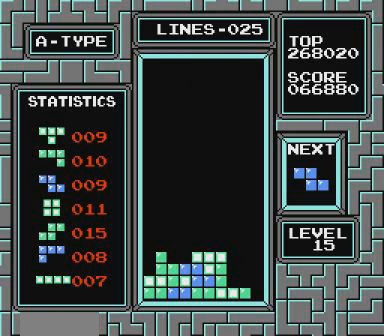
{"buttons": ["DPAD_LEFT"], "events": [[200, "DPAD_LEFT", "down"], [367, "B", "down"], [367, "DPAD_LEFT", "up"], [467, "B", "up"], [467, "DPAD_LEFT", "down"]]}
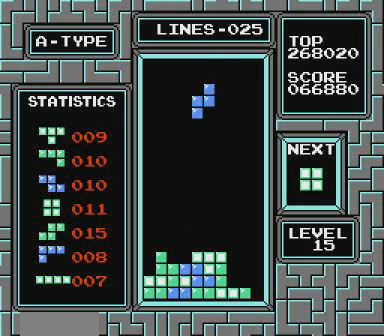
{"buttons": [], "events": [[67, "DPAD_LEFT", "up"], [167, "DPAD_LEFT", "down"], [267, "DPAD_LEFT", "up"]]}
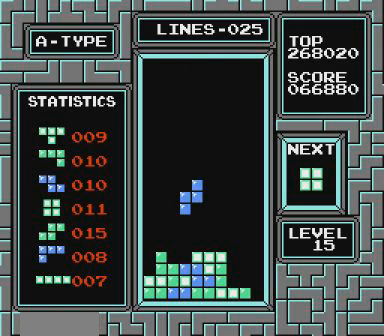
{"buttons": ["DPAD_RIGHT"], "events": [[400, "DPAD_RIGHT", "down"]]}
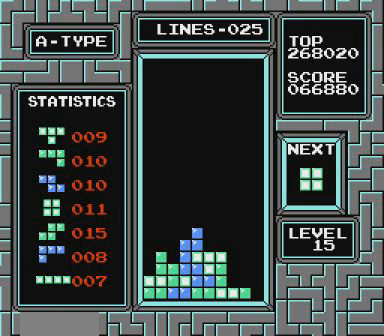
{"buttons": [], "events": [[467, "DPAD_RIGHT", "up"]]}
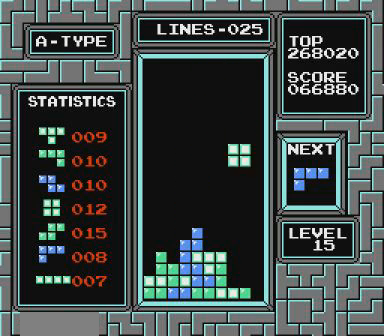
{"buttons": [], "events": []}
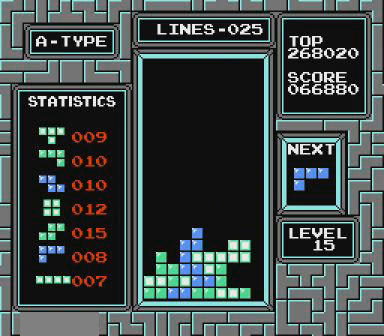
{"buttons": ["B", "DPAD_RIGHT"], "events": [[367, "DPAD_RIGHT", "down"], [500, "B", "down"]]}
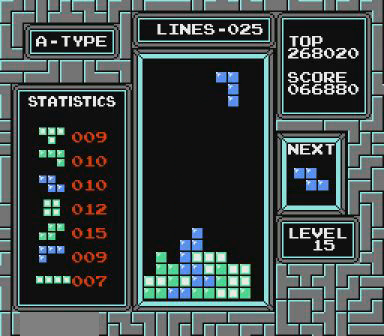
{"buttons": [], "events": [[167, "B", "up"], [400, "DPAD_RIGHT", "up"]]}